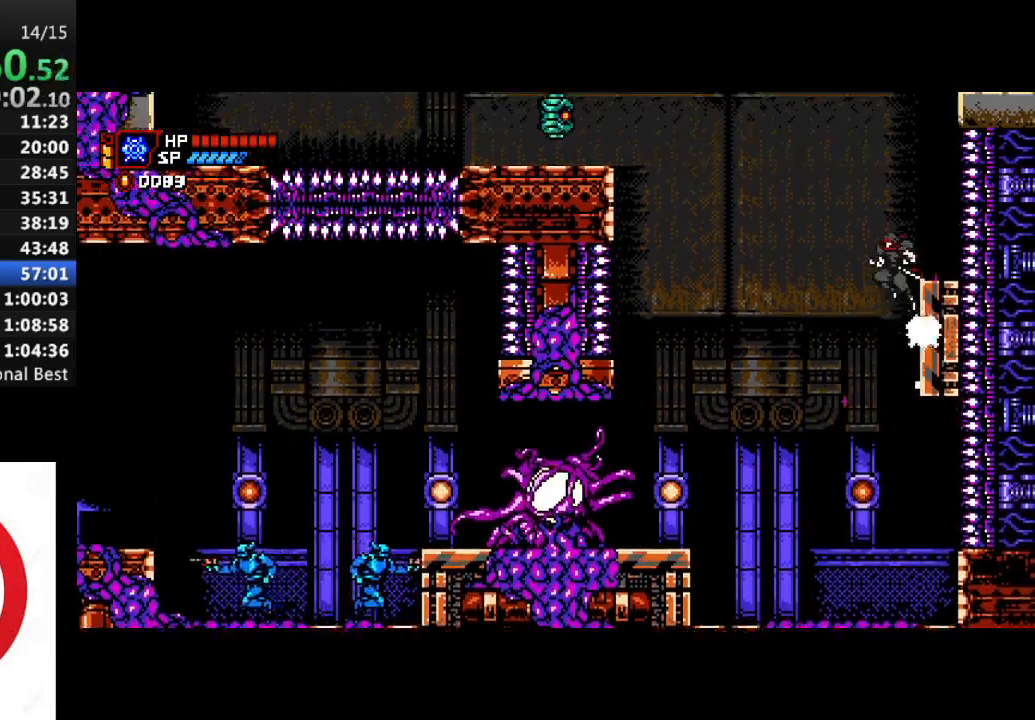
Gameplay with a controller (PlayStation layout); each line is a JSON object with the inputs held at the frame after it. "events" lists button and stick changes between this image and that frame as [ms after this image, input, new state], when the widget could be followed in between.
{"buttons": [], "left_stick": "center", "right_stick": "center", "events": [[117, "DPAD_RIGHT", "down"], [183, "CROSS", "up"], [233, "DPAD_RIGHT", "up"]]}
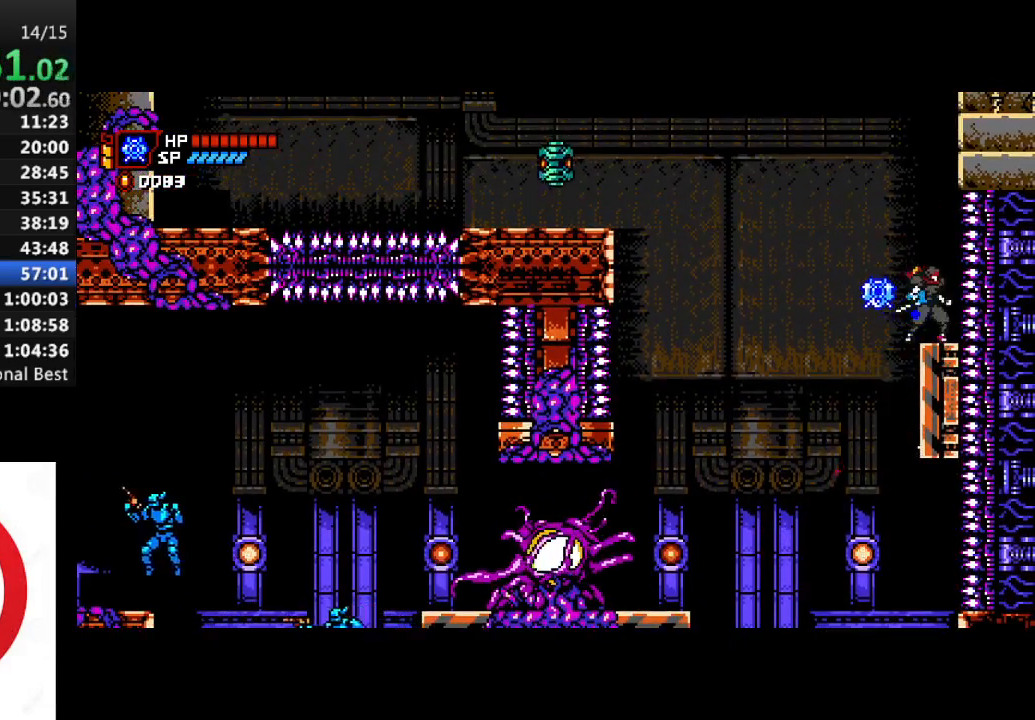
{"buttons": ["CROSS", "R1", "DPAD_LEFT"], "left_stick": "center", "right_stick": "center", "events": [[17, "DPAD_LEFT", "down"], [17, "R1", "down"], [33, "CROSS", "down"], [233, "CROSS", "up"], [333, "CROSS", "down"]]}
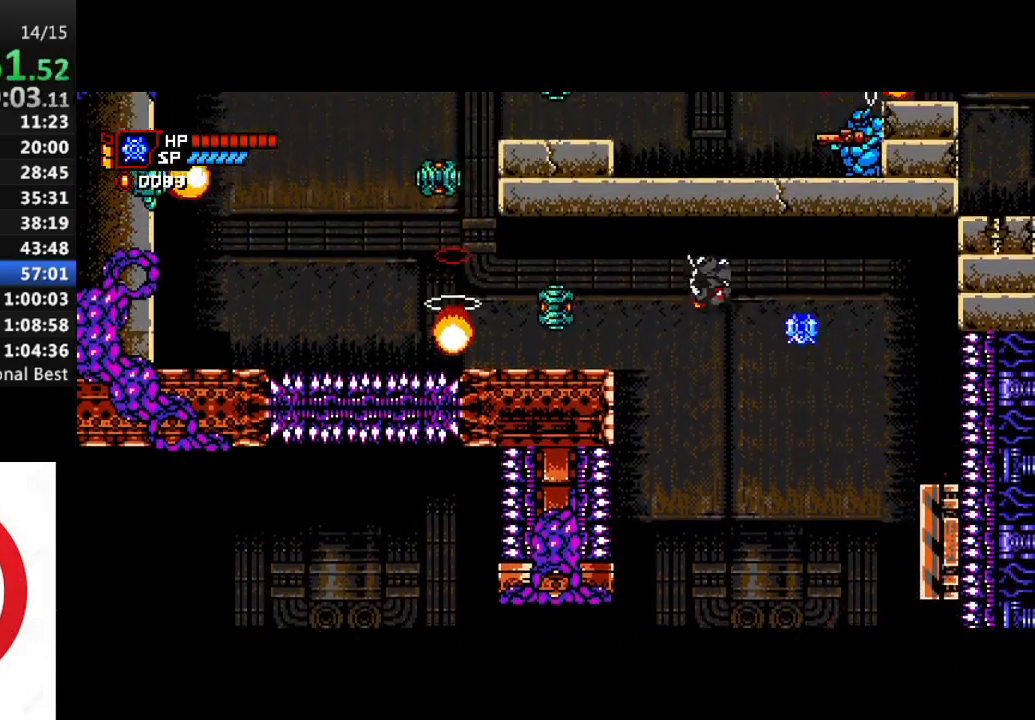
{"buttons": ["SQUARE", "DPAD_LEFT"], "left_stick": "center", "right_stick": "center", "events": [[100, "R1", "up"], [117, "CROSS", "up"], [167, "DPAD_LEFT", "up"], [317, "SQUARE", "down"], [400, "DPAD_LEFT", "down"]]}
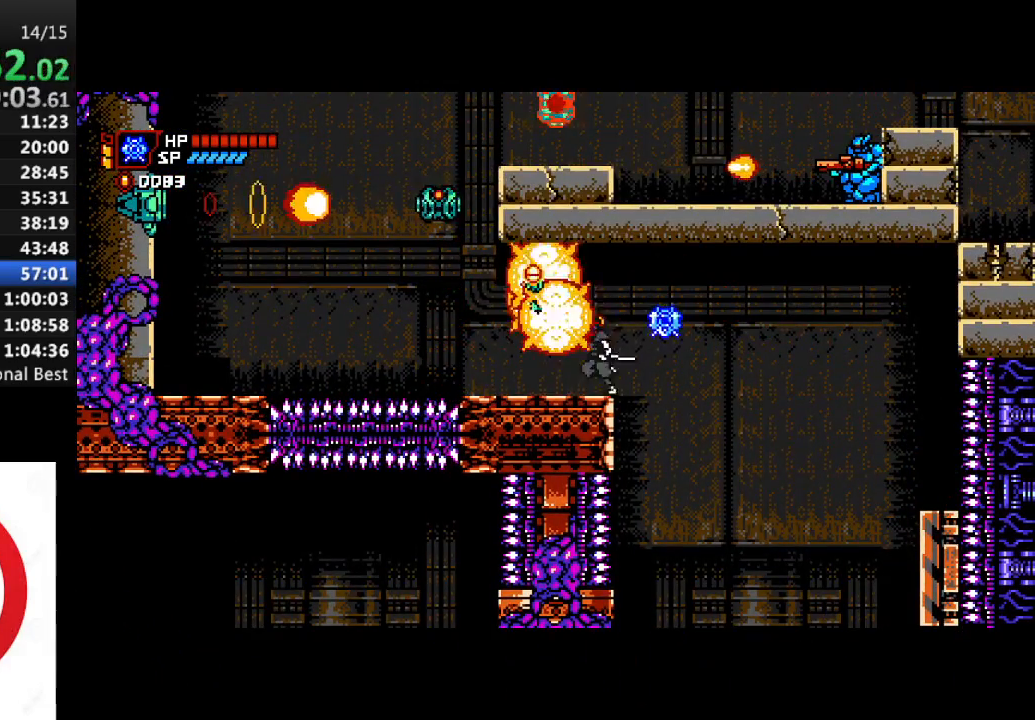
{"buttons": ["SQUARE"], "left_stick": "center", "right_stick": "center", "events": [[117, "DPAD_LEFT", "up"], [200, "DPAD_LEFT", "down"], [383, "DPAD_LEFT", "up"]]}
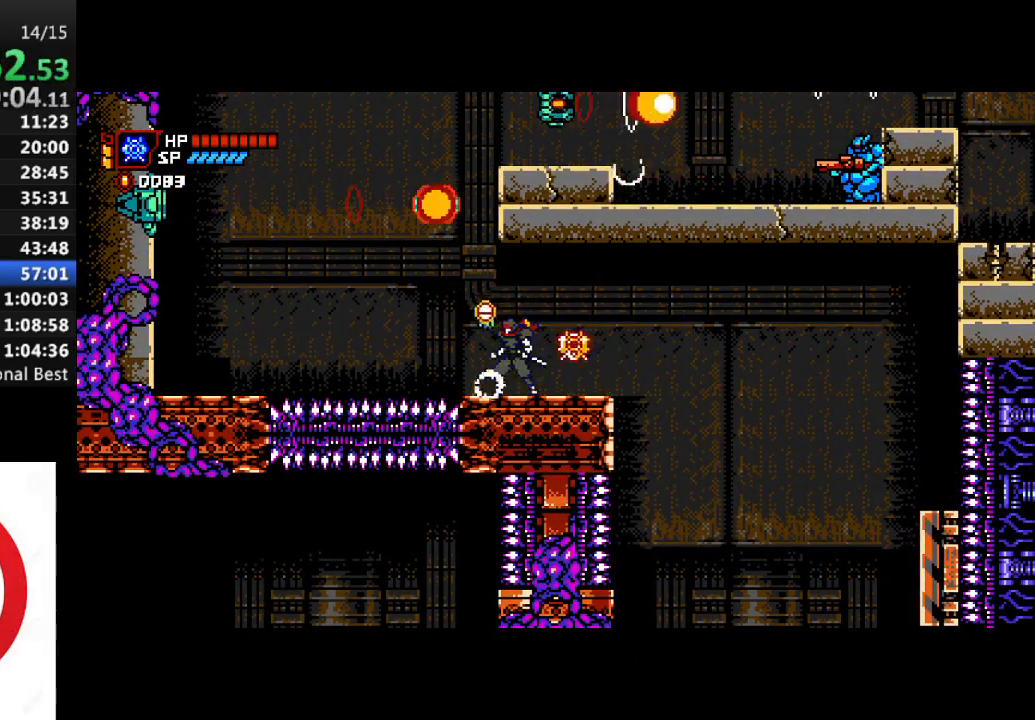
{"buttons": ["SQUARE", "DPAD_DOWN"], "left_stick": "center", "right_stick": "center", "events": [[17, "DPAD_DOWN", "down"], [300, "SQUARE", "up"], [350, "SQUARE", "down"]]}
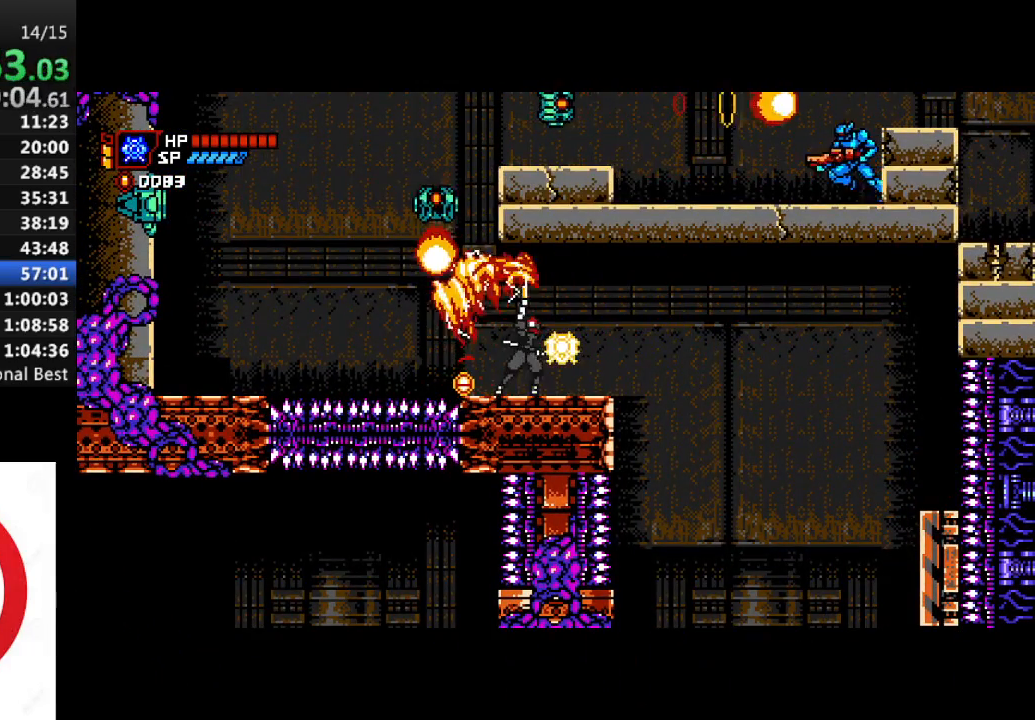
{"buttons": ["SQUARE", "DPAD_LEFT"], "left_stick": "center", "right_stick": "center", "events": [[67, "DPAD_DOWN", "up"], [467, "DPAD_LEFT", "down"]]}
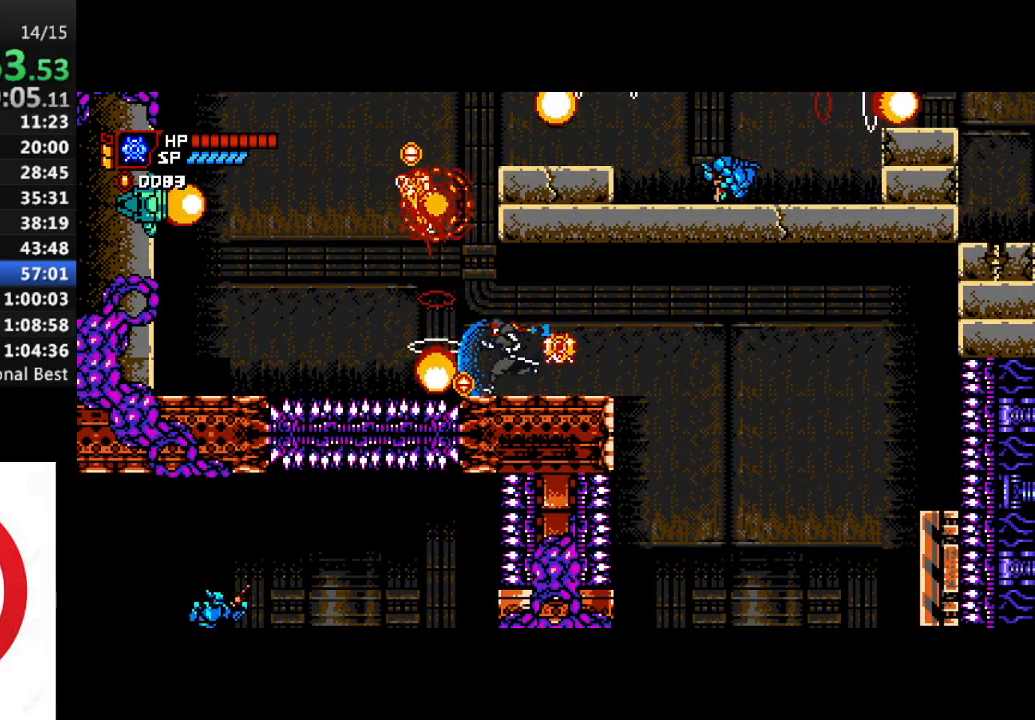
{"buttons": ["CROSS", "SQUARE", "DPAD_RIGHT"], "left_stick": "center", "right_stick": "center", "events": [[83, "CROSS", "down"], [283, "DPAD_LEFT", "up"], [300, "CROSS", "up"], [317, "DPAD_RIGHT", "down"], [333, "CROSS", "down"]]}
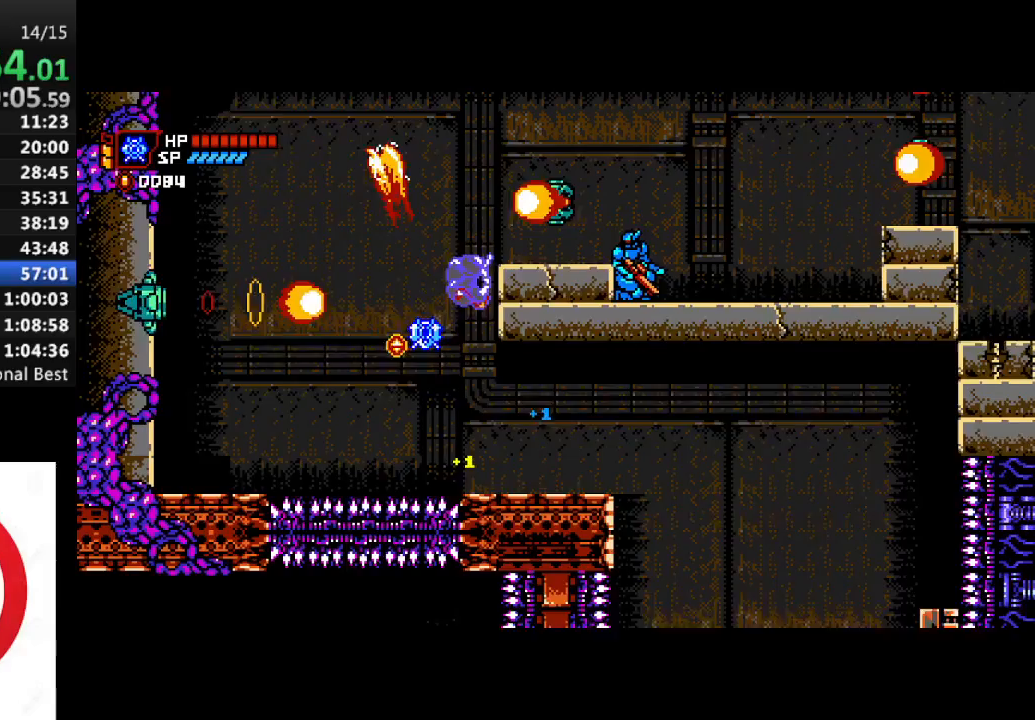
{"buttons": ["DPAD_RIGHT"], "left_stick": "center", "right_stick": "center", "events": [[200, "CROSS", "up"], [233, "SQUARE", "up"]]}
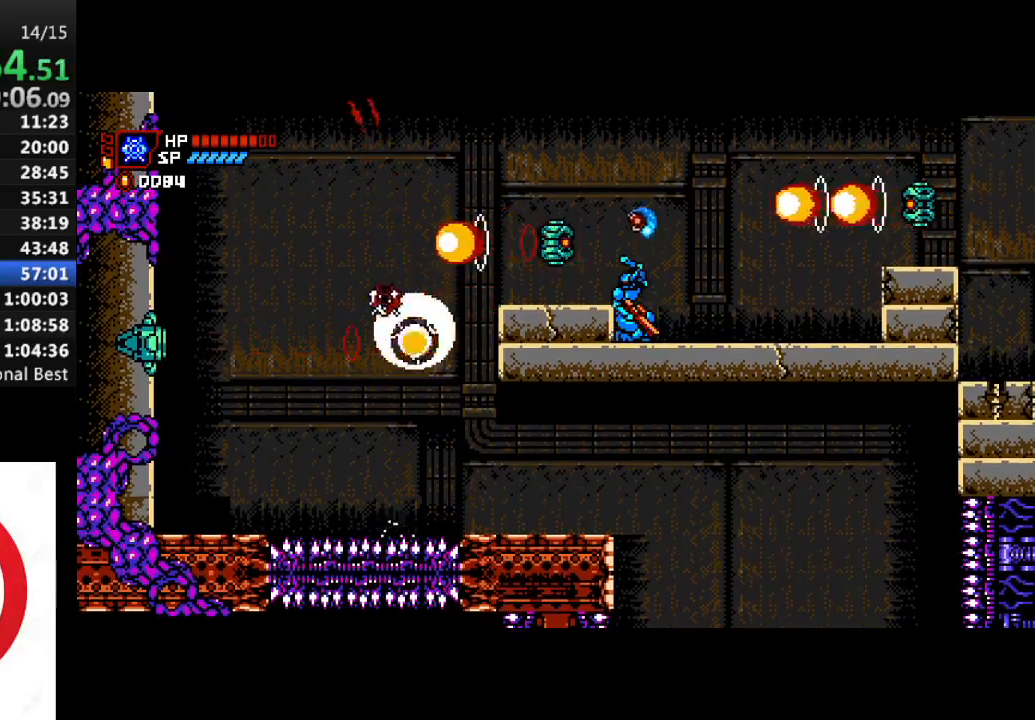
{"buttons": ["SQUARE"], "left_stick": "center", "right_stick": "center", "events": [[133, "CROSS", "down"], [133, "SQUARE", "down"], [150, "DPAD_RIGHT", "up"], [333, "DPAD_RIGHT", "down"], [417, "DPAD_RIGHT", "up"], [450, "CROSS", "up"]]}
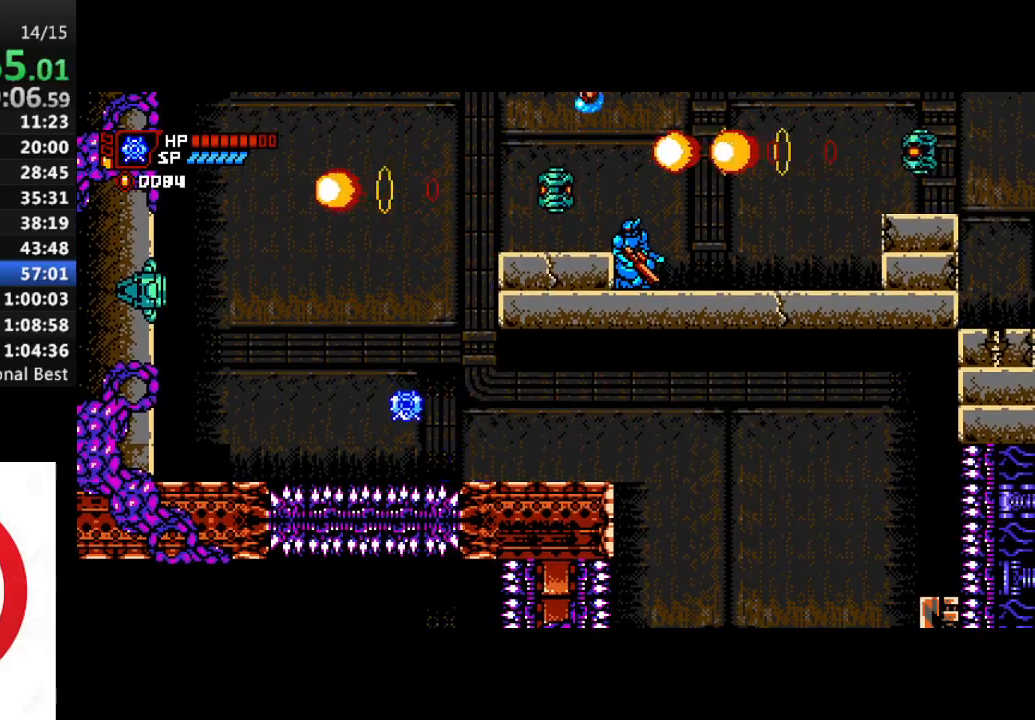
{"buttons": ["SQUARE", "DPAD_RIGHT"], "left_stick": "center", "right_stick": "center", "events": [[133, "CROSS", "down"], [300, "CROSS", "up"], [350, "CROSS", "down"], [383, "DPAD_RIGHT", "down"], [500, "CROSS", "up"]]}
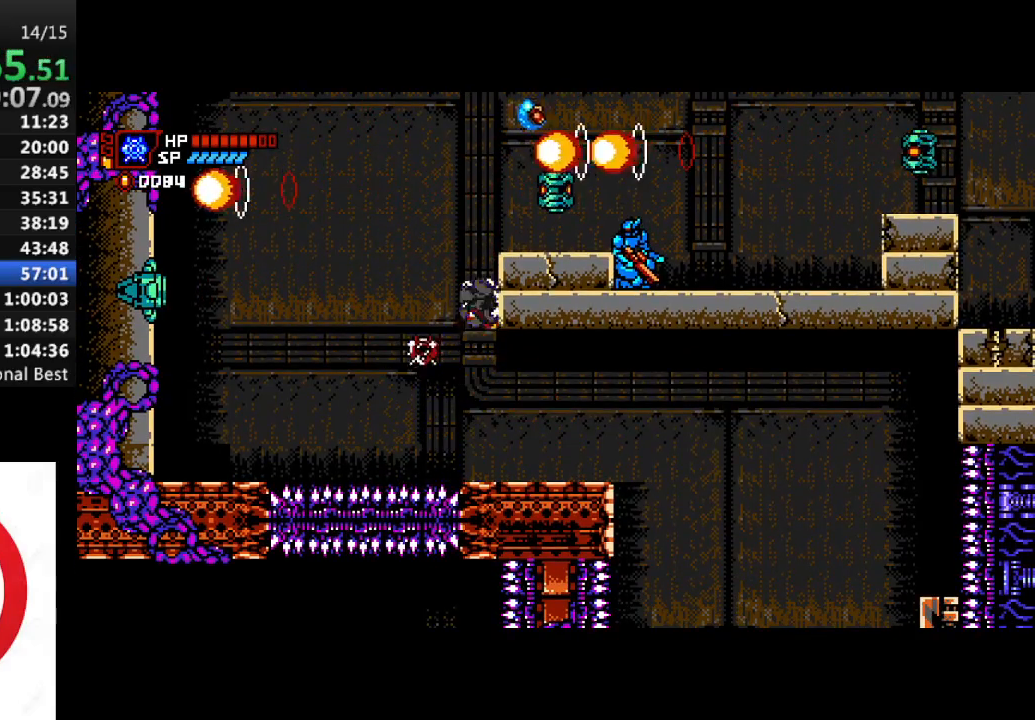
{"buttons": ["SQUARE", "DPAD_RIGHT"], "left_stick": "center", "right_stick": "center", "events": [[133, "CROSS", "down"], [300, "CROSS", "up"], [300, "SQUARE", "up"], [367, "SQUARE", "down"]]}
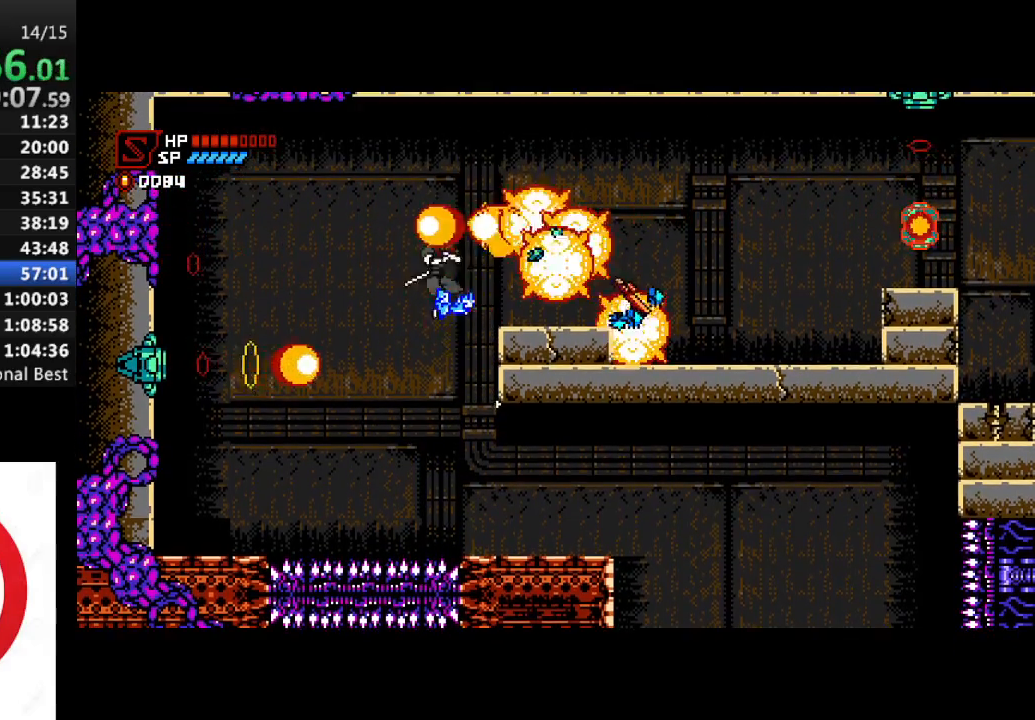
{"buttons": ["SQUARE", "DPAD_RIGHT"], "left_stick": "center", "right_stick": "center", "events": [[183, "CROSS", "down"], [350, "CROSS", "up"]]}
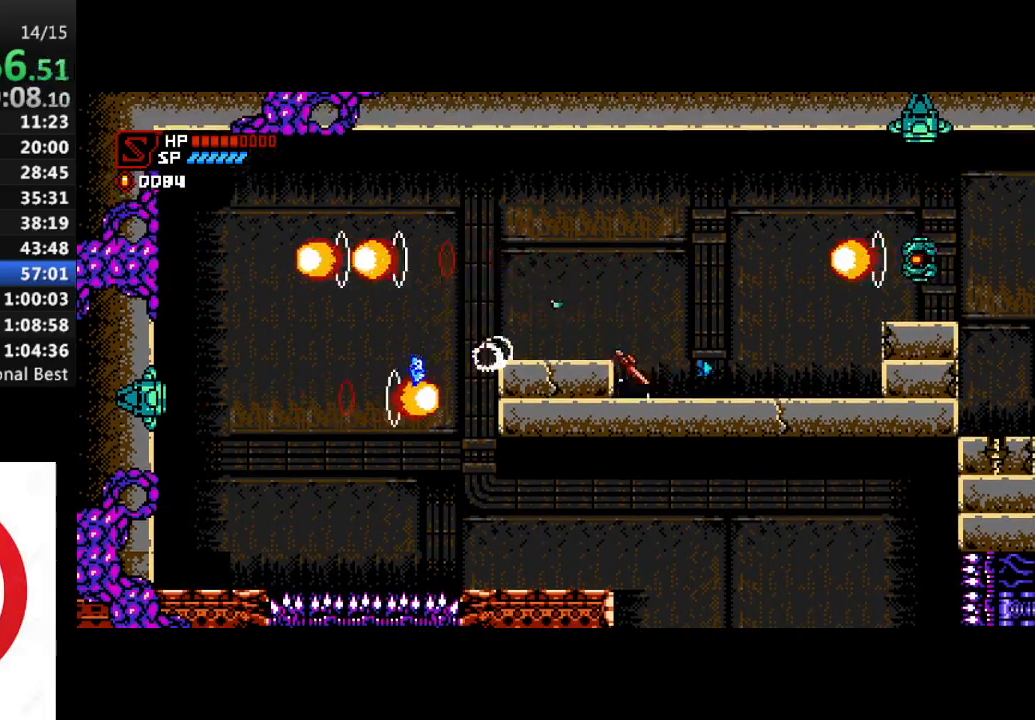
{"buttons": ["SQUARE", "R1", "DPAD_RIGHT"], "left_stick": "center", "right_stick": "center", "events": [[350, "R1", "down"]]}
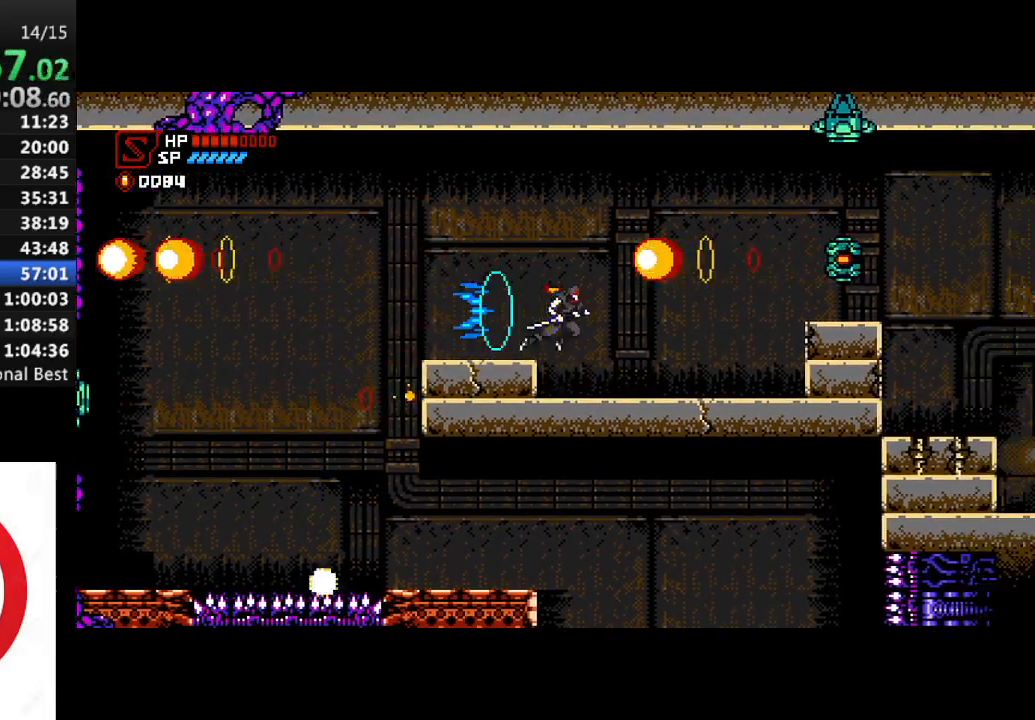
{"buttons": ["SQUARE", "DPAD_RIGHT"], "left_stick": "center", "right_stick": "center", "events": [[267, "CROSS", "down"], [483, "R1", "up"], [500, "CROSS", "up"]]}
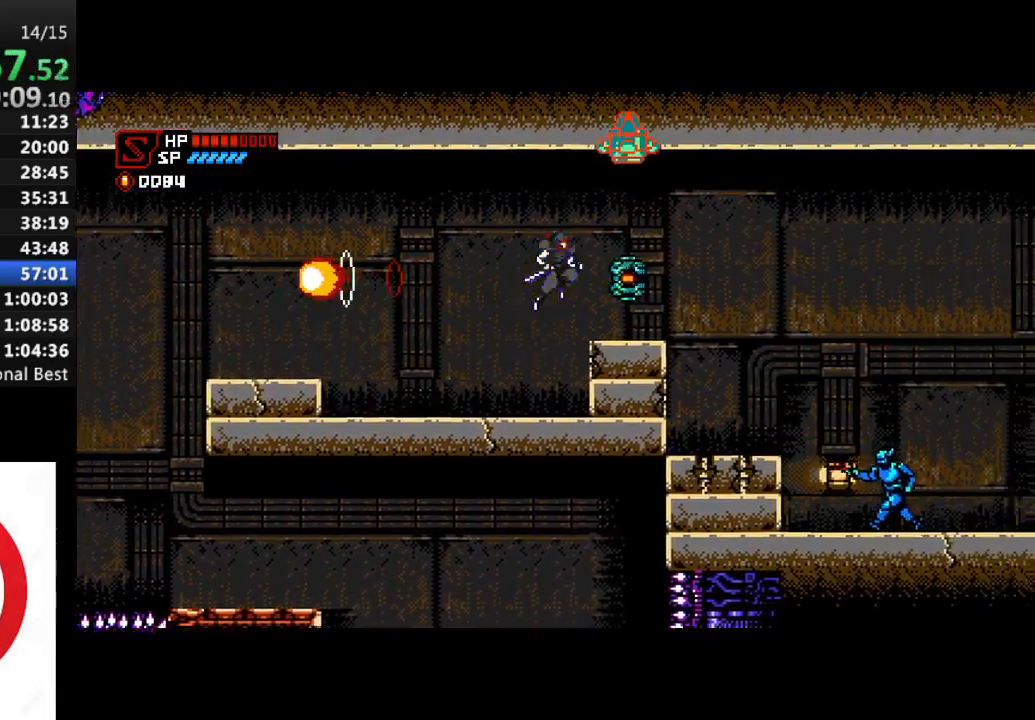
{"buttons": ["SQUARE", "DPAD_RIGHT"], "left_stick": "center", "right_stick": "center", "events": [[17, "SQUARE", "up"], [67, "SQUARE", "down"]]}
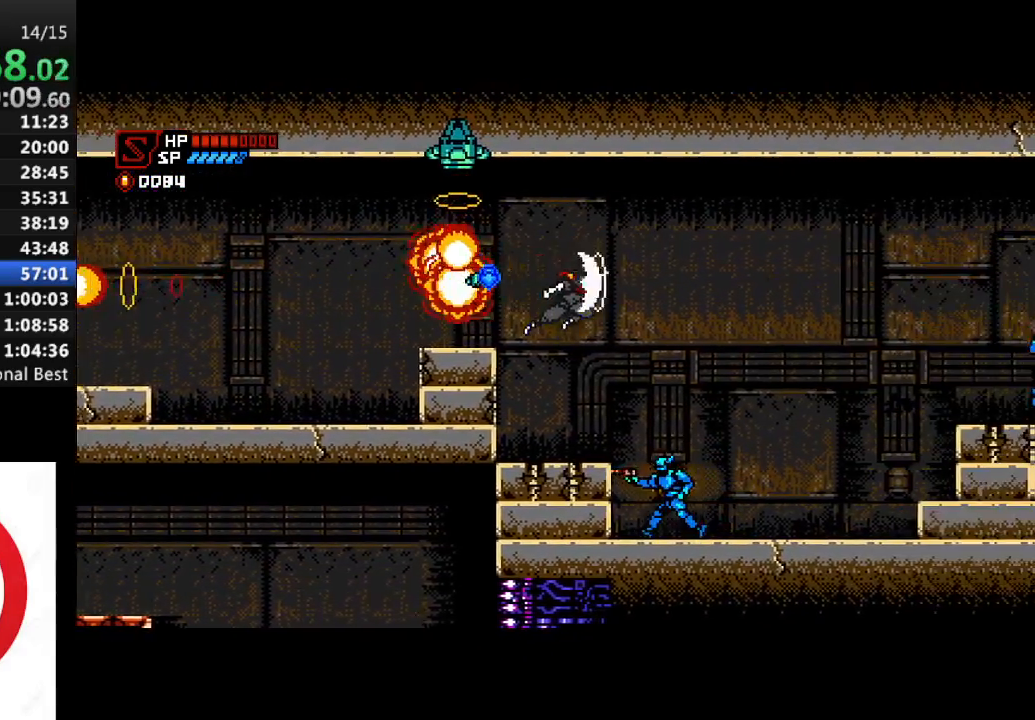
{"buttons": ["SQUARE", "DPAD_RIGHT"], "left_stick": "center", "right_stick": "center", "events": [[167, "CROSS", "down"], [467, "CROSS", "up"]]}
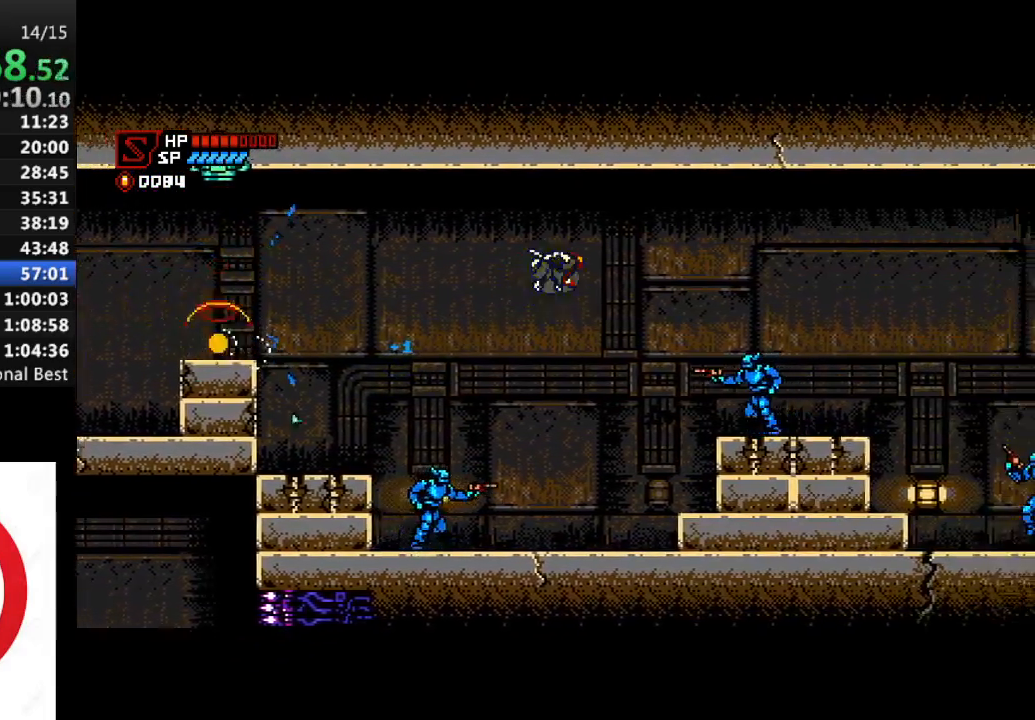
{"buttons": ["SQUARE", "DPAD_RIGHT"], "left_stick": "center", "right_stick": "center", "events": [[267, "SQUARE", "up"], [333, "SQUARE", "down"]]}
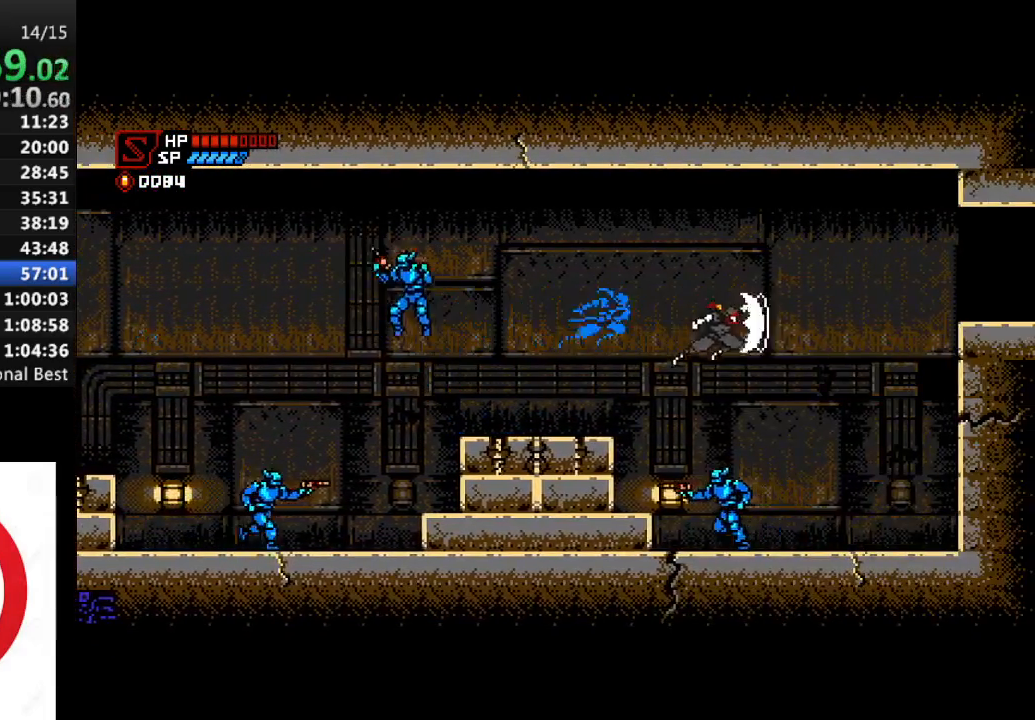
{"buttons": ["DPAD_RIGHT"], "left_stick": "center", "right_stick": "center", "events": [[83, "DPAD_DOWN", "down"], [83, "SQUARE", "up"], [167, "SQUARE", "down"], [450, "DPAD_DOWN", "up"], [467, "SQUARE", "up"]]}
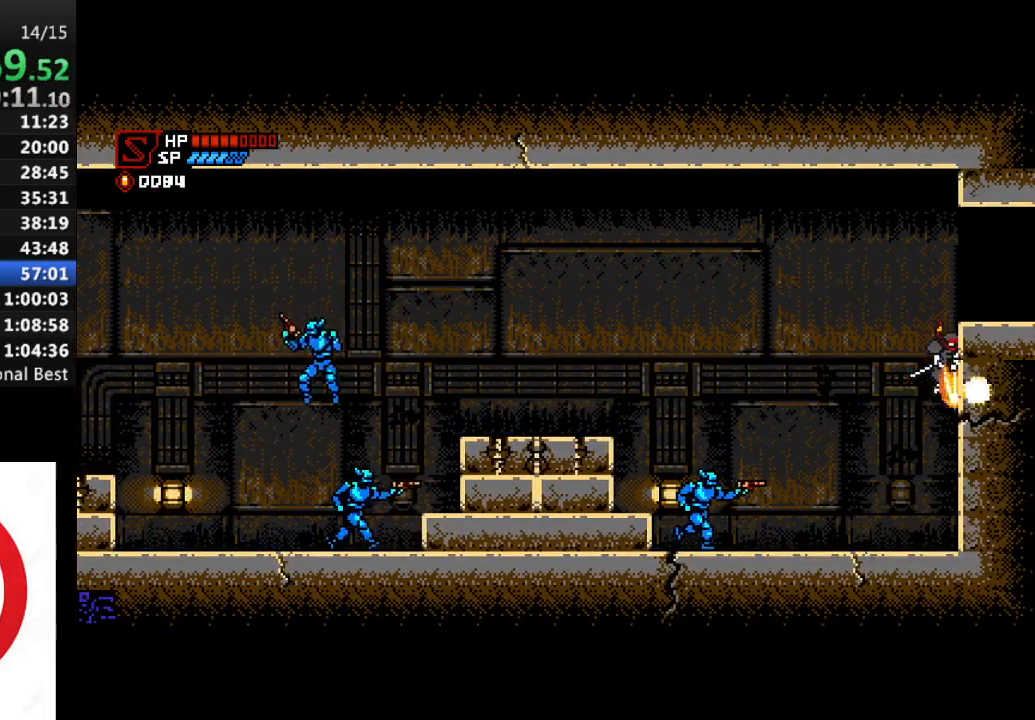
{"buttons": [], "left_stick": "center", "right_stick": "center", "events": [[117, "DPAD_RIGHT", "up"], [250, "DPAD_LEFT", "down"], [383, "DPAD_LEFT", "up"]]}
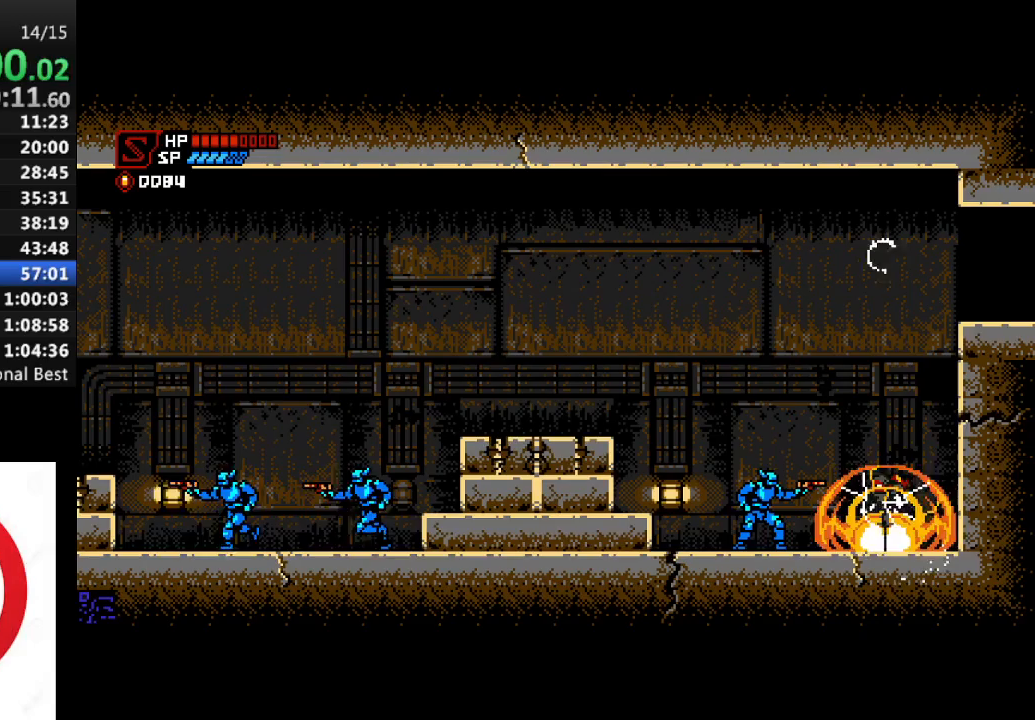
{"buttons": ["CROSS", "DPAD_RIGHT"], "left_stick": "center", "right_stick": "center", "events": [[100, "CROSS", "down"], [167, "DPAD_RIGHT", "down"], [383, "CROSS", "up"], [450, "CROSS", "down"]]}
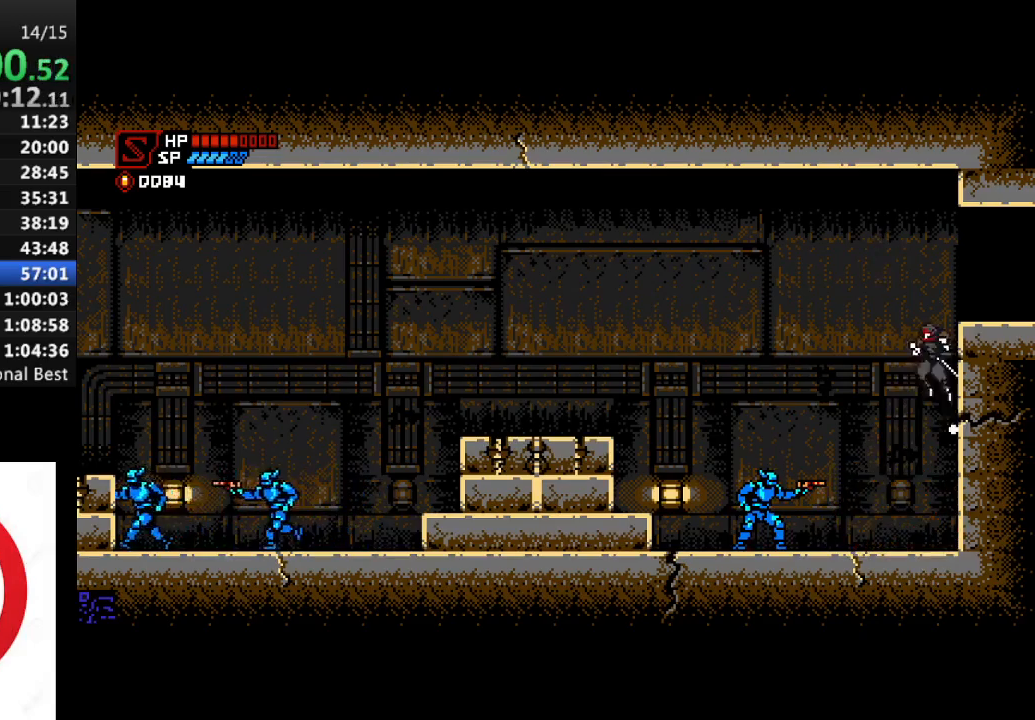
{"buttons": ["CROSS", "SQUARE", "DPAD_RIGHT"], "left_stick": "center", "right_stick": "center", "events": [[17, "SQUARE", "down"]]}
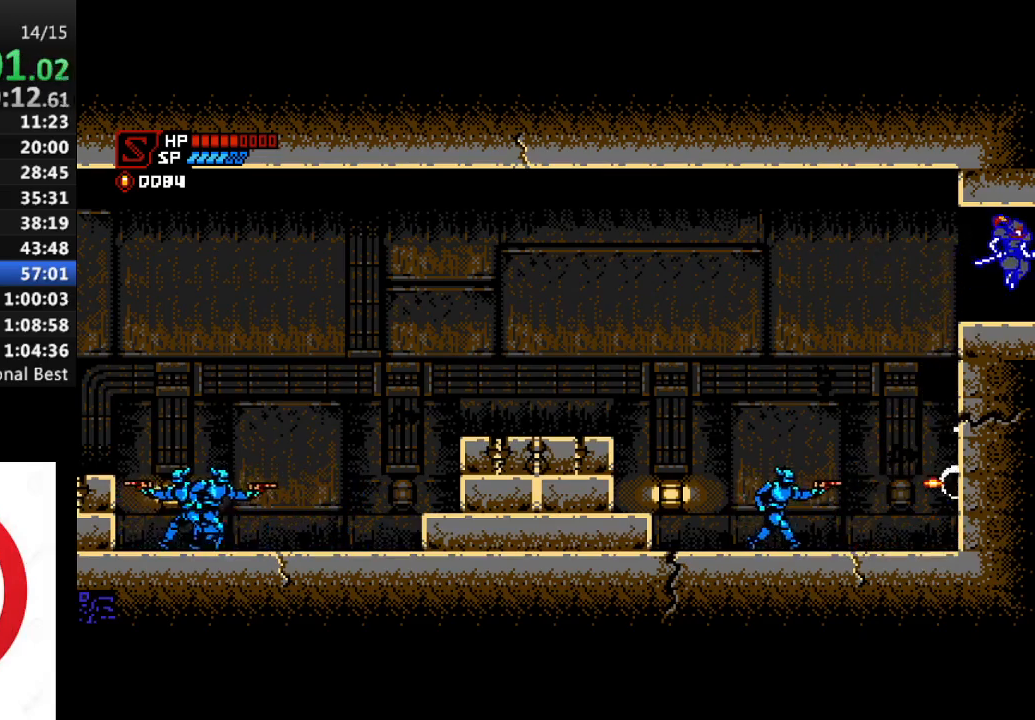
{"buttons": ["SQUARE", "DPAD_RIGHT"], "left_stick": "center", "right_stick": "center", "events": [[17, "CROSS", "up"]]}
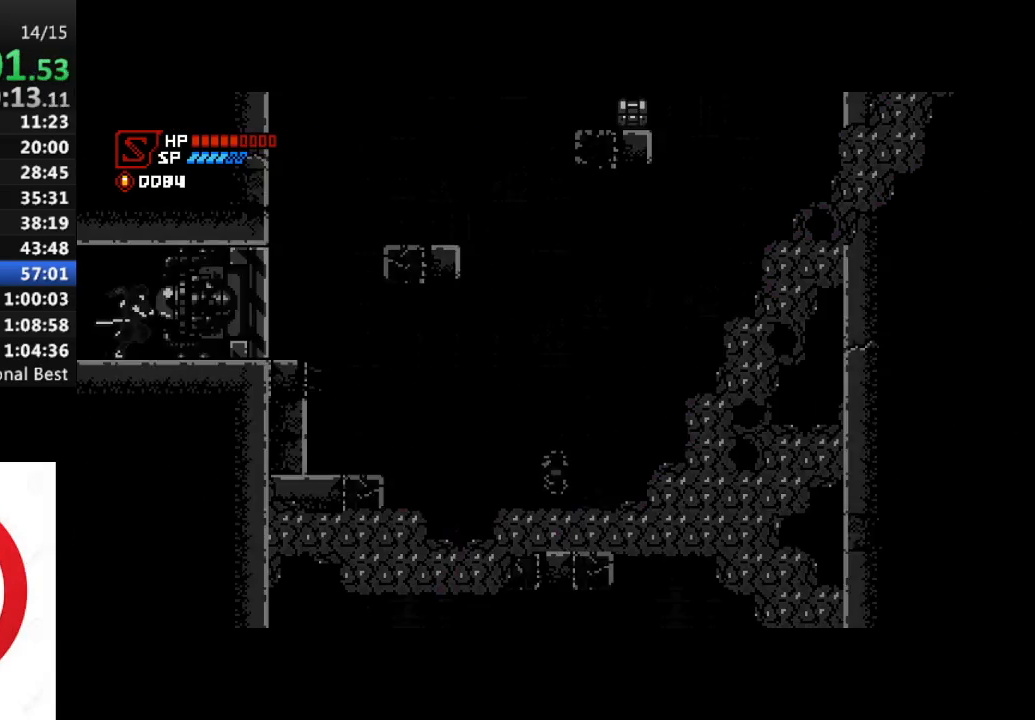
{"buttons": [], "left_stick": "center", "right_stick": "center", "events": [[100, "DPAD_RIGHT", "up"], [433, "SQUARE", "up"]]}
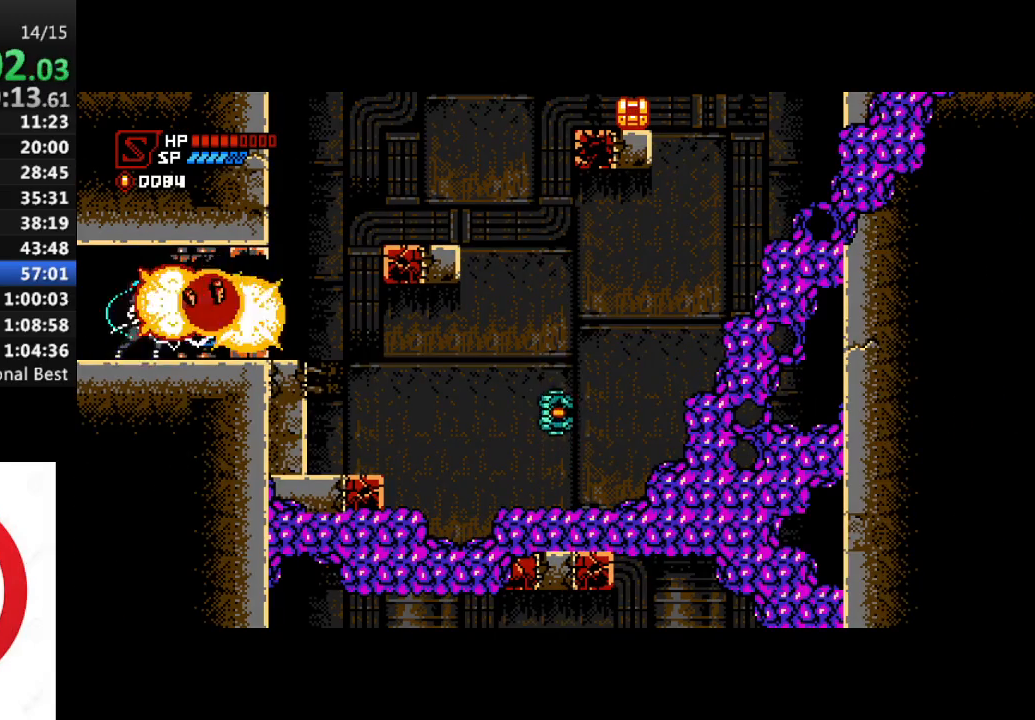
{"buttons": ["CROSS", "R1", "DPAD_RIGHT"], "left_stick": "center", "right_stick": "center", "events": [[33, "DPAD_RIGHT", "down"], [200, "R1", "down"], [417, "CROSS", "down"]]}
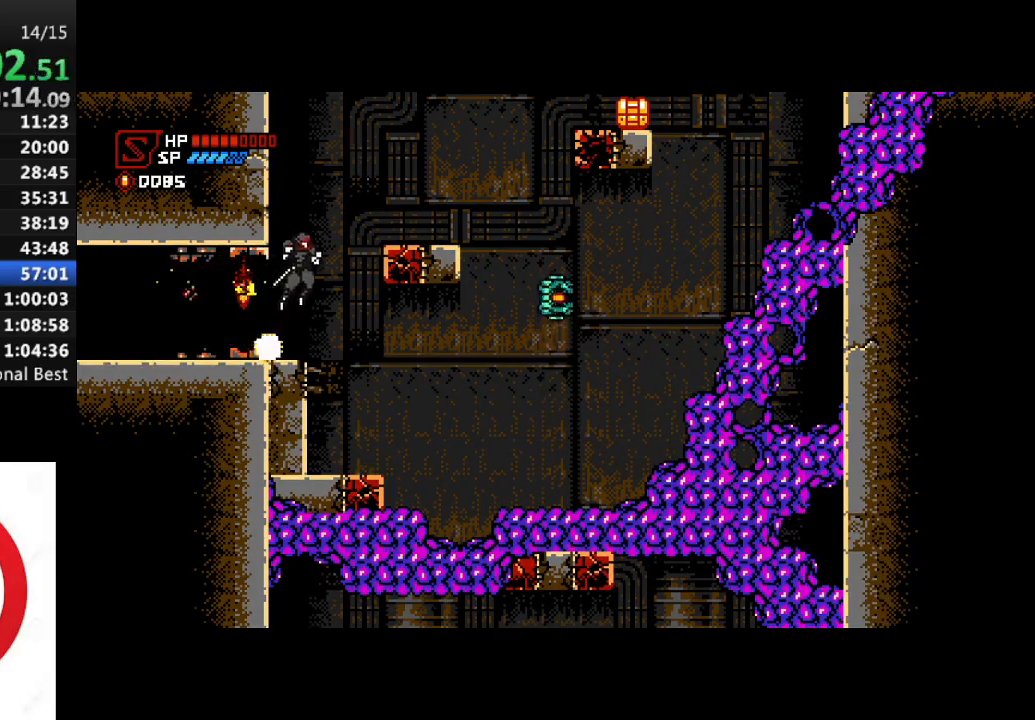
{"buttons": ["CROSS", "SQUARE", "R1", "DPAD_DOWN", "DPAD_RIGHT"], "left_stick": "center", "right_stick": "center", "events": [[183, "CROSS", "up"], [217, "CROSS", "down"], [250, "DPAD_DOWN", "down"], [433, "SQUARE", "down"]]}
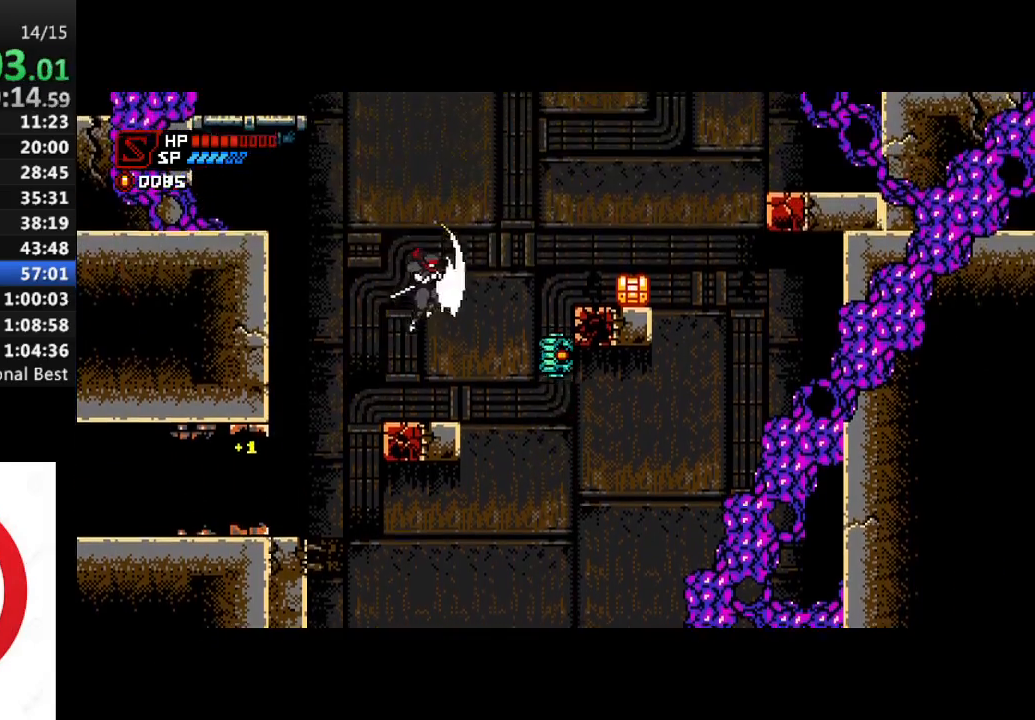
{"buttons": ["SQUARE", "DPAD_LEFT"], "left_stick": "center", "right_stick": "center", "events": [[317, "R1", "up"], [333, "CROSS", "up"], [400, "DPAD_DOWN", "up"], [400, "DPAD_LEFT", "down"], [400, "DPAD_RIGHT", "up"]]}
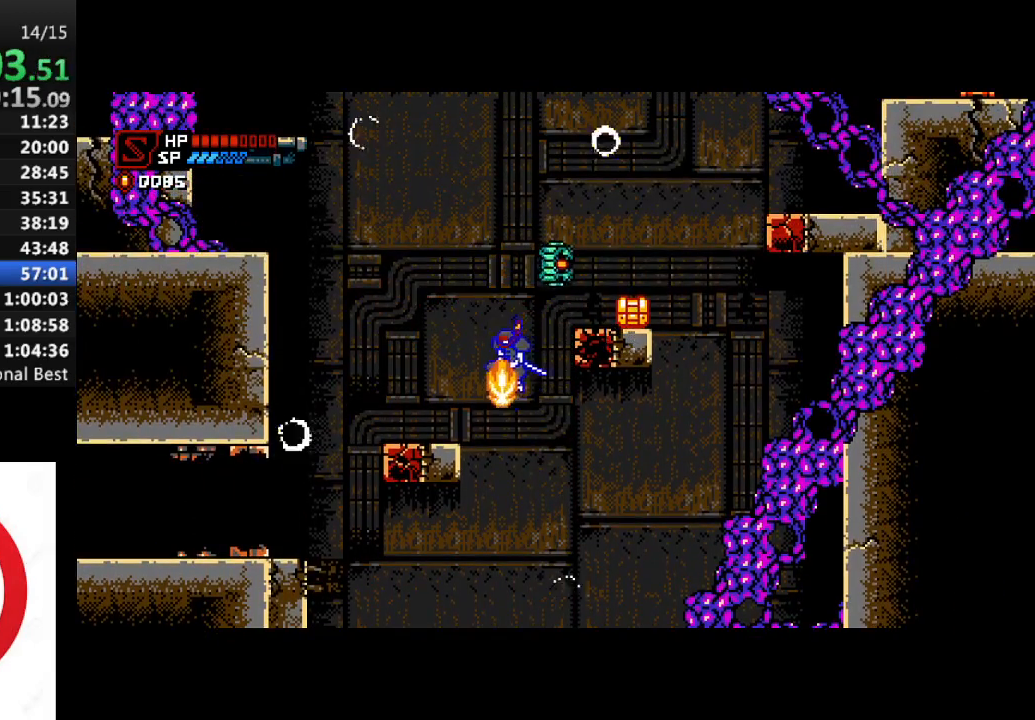
{"buttons": ["SQUARE", "DPAD_RIGHT"], "left_stick": "center", "right_stick": "center", "events": [[200, "DPAD_LEFT", "up"], [400, "DPAD_RIGHT", "down"]]}
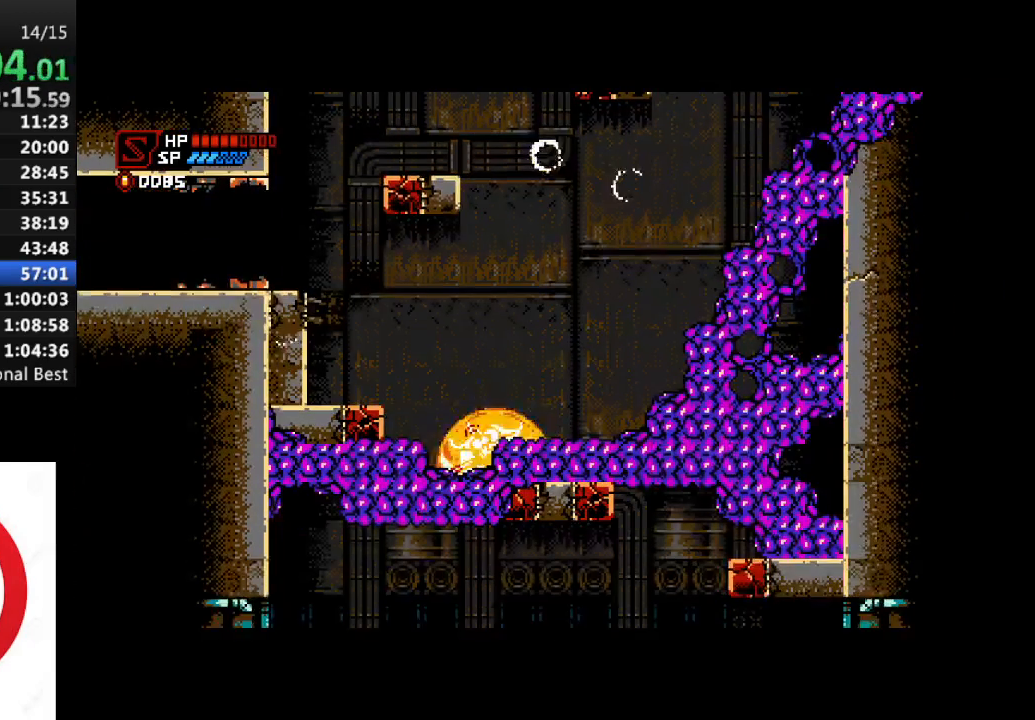
{"buttons": ["SQUARE", "DPAD_LEFT"], "left_stick": "center", "right_stick": "center", "events": [[50, "DPAD_RIGHT", "up"], [67, "CROSS", "down"], [217, "DPAD_LEFT", "down"], [400, "CROSS", "up"], [433, "CROSS", "down"], [500, "CROSS", "up"]]}
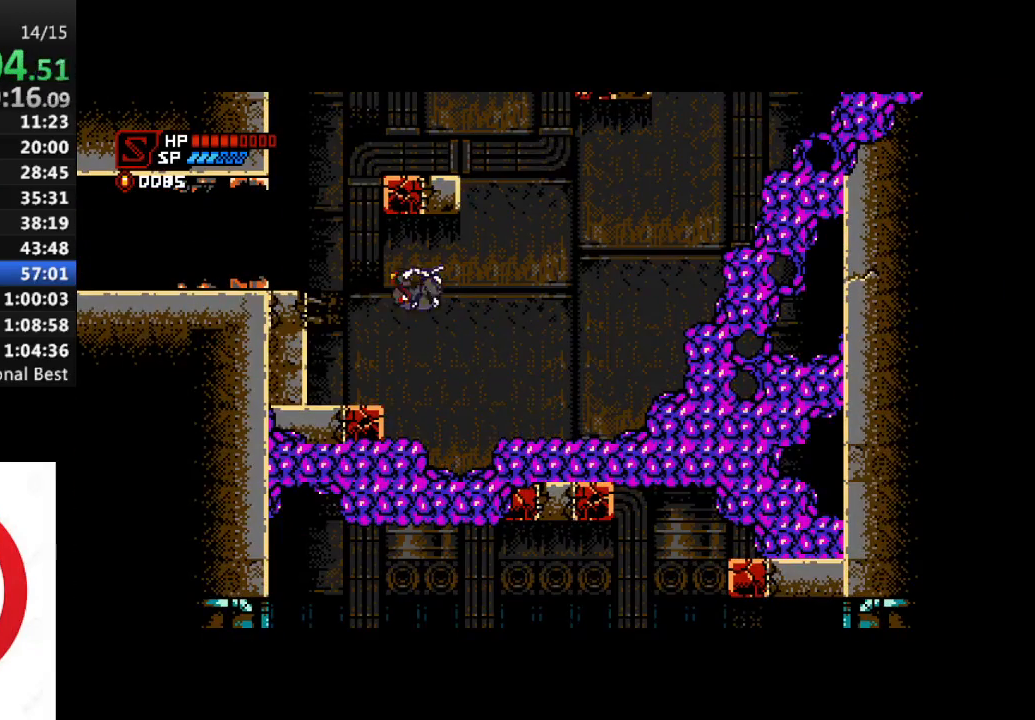
{"buttons": ["SQUARE"], "left_stick": "center", "right_stick": "center", "events": [[433, "DPAD_LEFT", "up"]]}
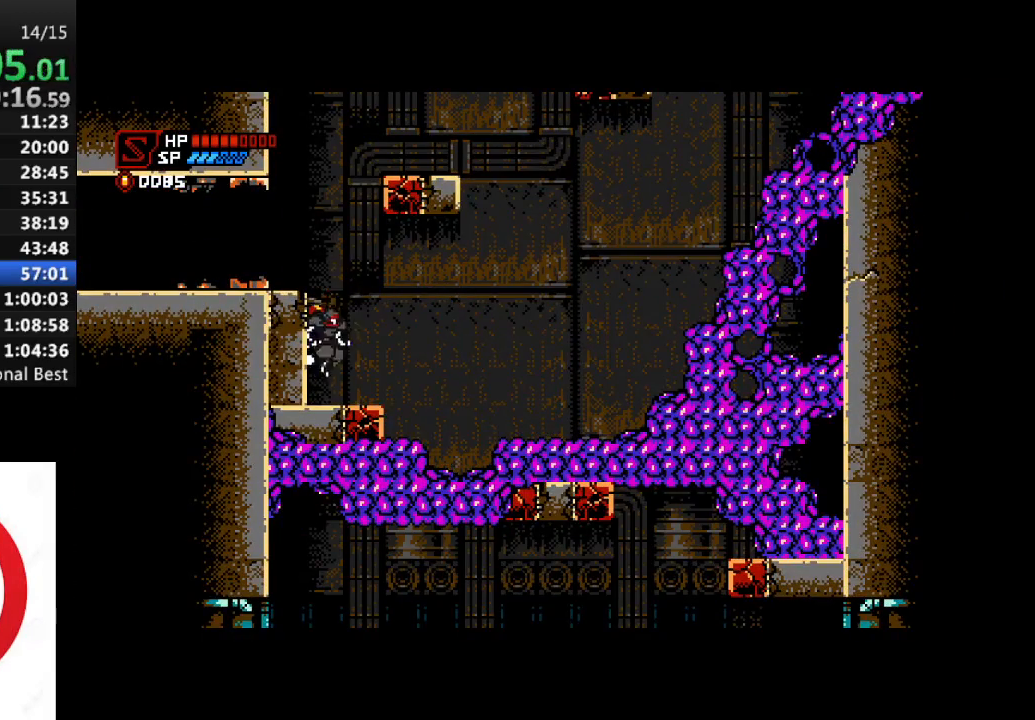
{"buttons": ["SQUARE"], "left_stick": "center", "right_stick": "center", "events": [[17, "CROSS", "down"], [317, "DPAD_LEFT", "down"], [350, "CROSS", "up"], [450, "DPAD_LEFT", "up"]]}